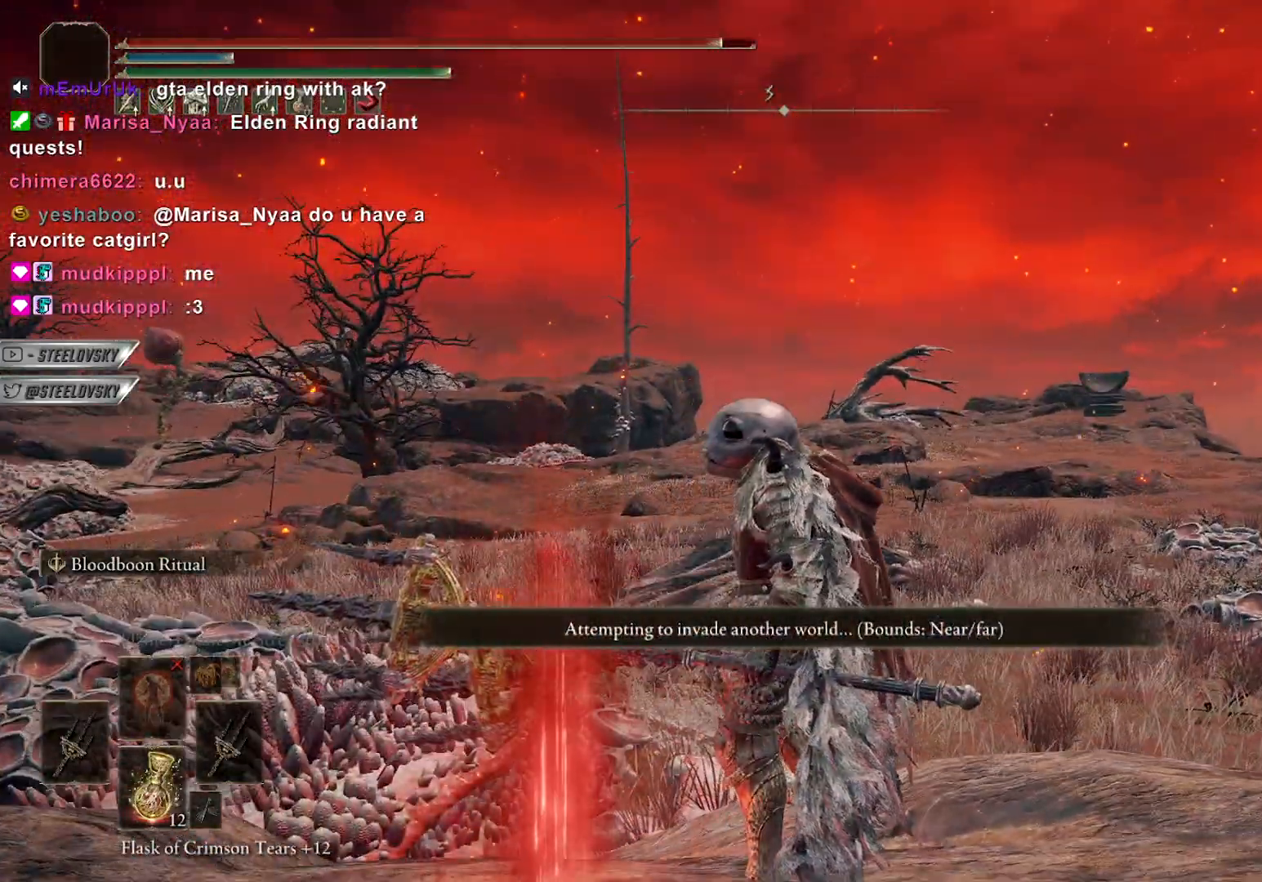
Gameplay with a controller (PlayStation layout); each line is a JSON object with the inputs held at the frame after it. "events" lists button and stick changes between this image and that frame as [ms after this image, input, new state], when the widget could be followed in between.
{"buttons": [], "left_stick": "center", "right_stick": "right", "events": [[433, "right_stick", "right"]]}
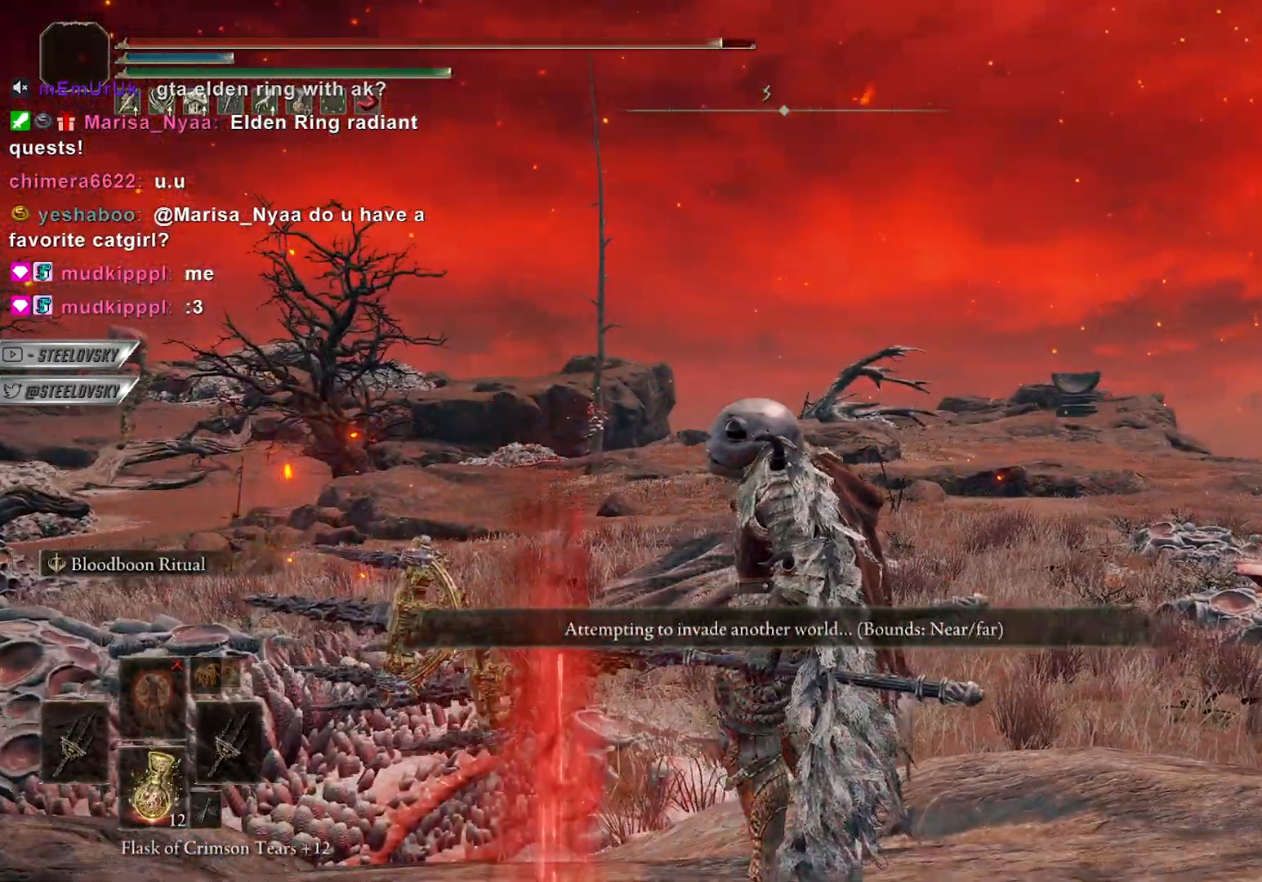
{"buttons": [], "left_stick": "center", "right_stick": "center", "events": [[333, "right_stick", "center"]]}
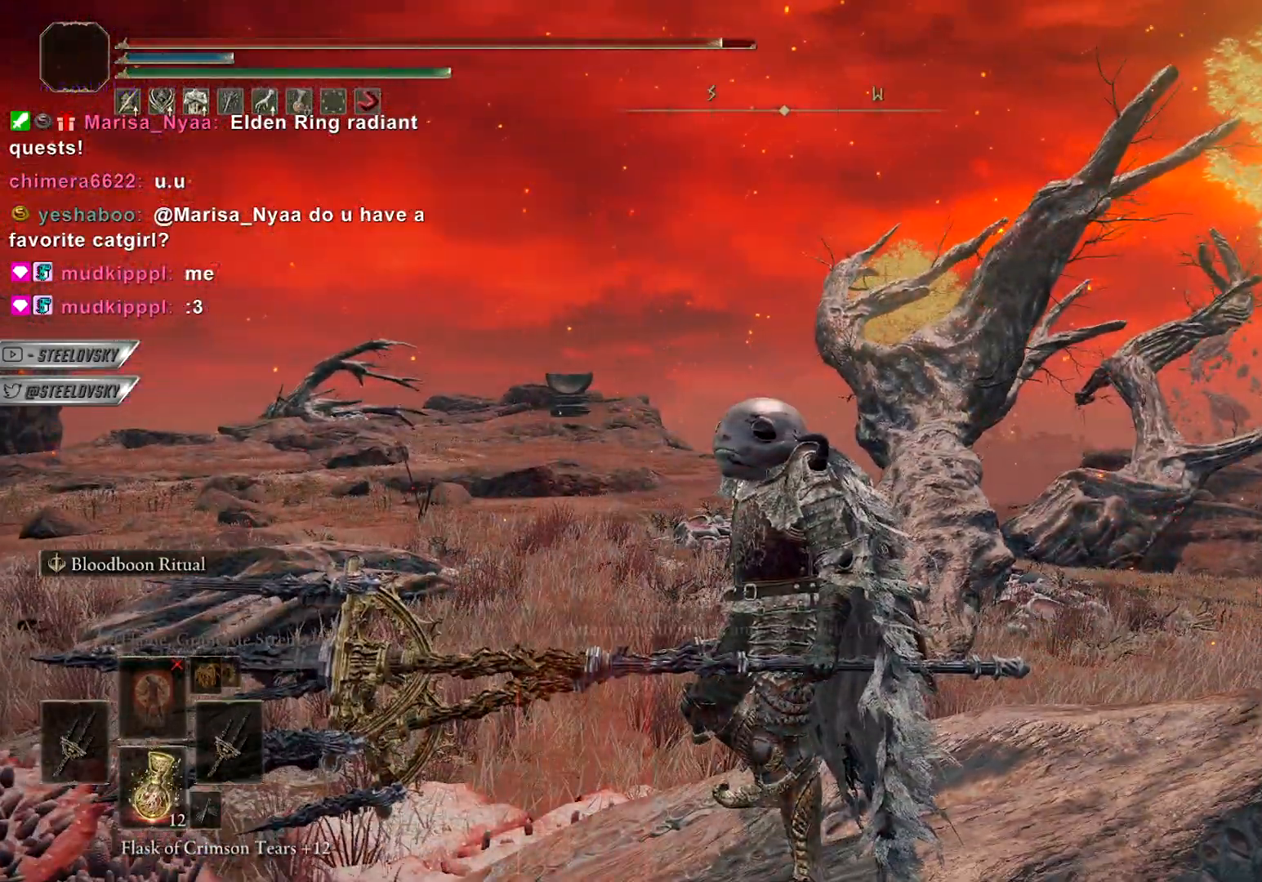
{"buttons": [], "left_stick": "center", "right_stick": "center", "events": [[33, "right_stick", "right"], [300, "right_stick", "center"]]}
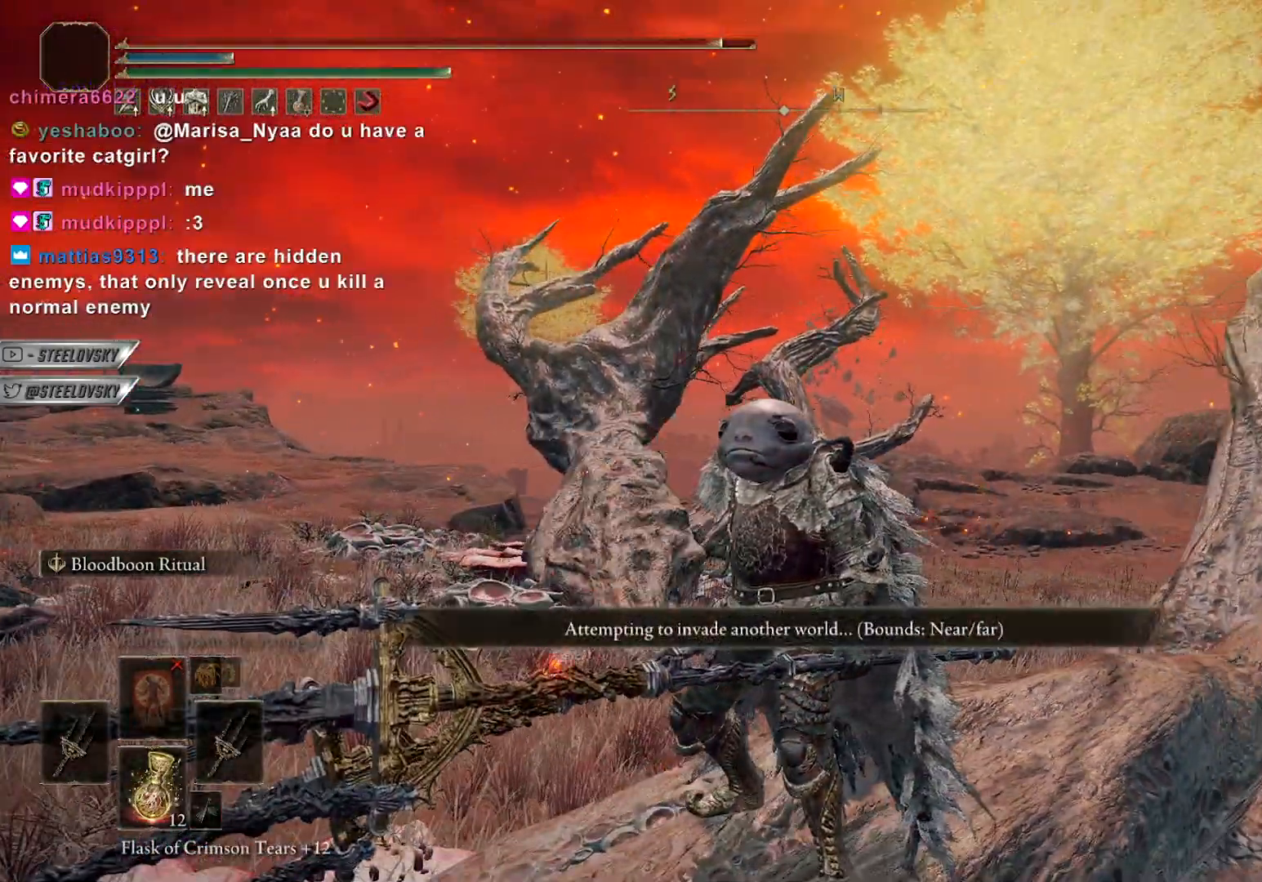
{"buttons": [], "left_stick": "center", "right_stick": "center", "events": [[200, "right_stick", "right"], [433, "right_stick", "center"]]}
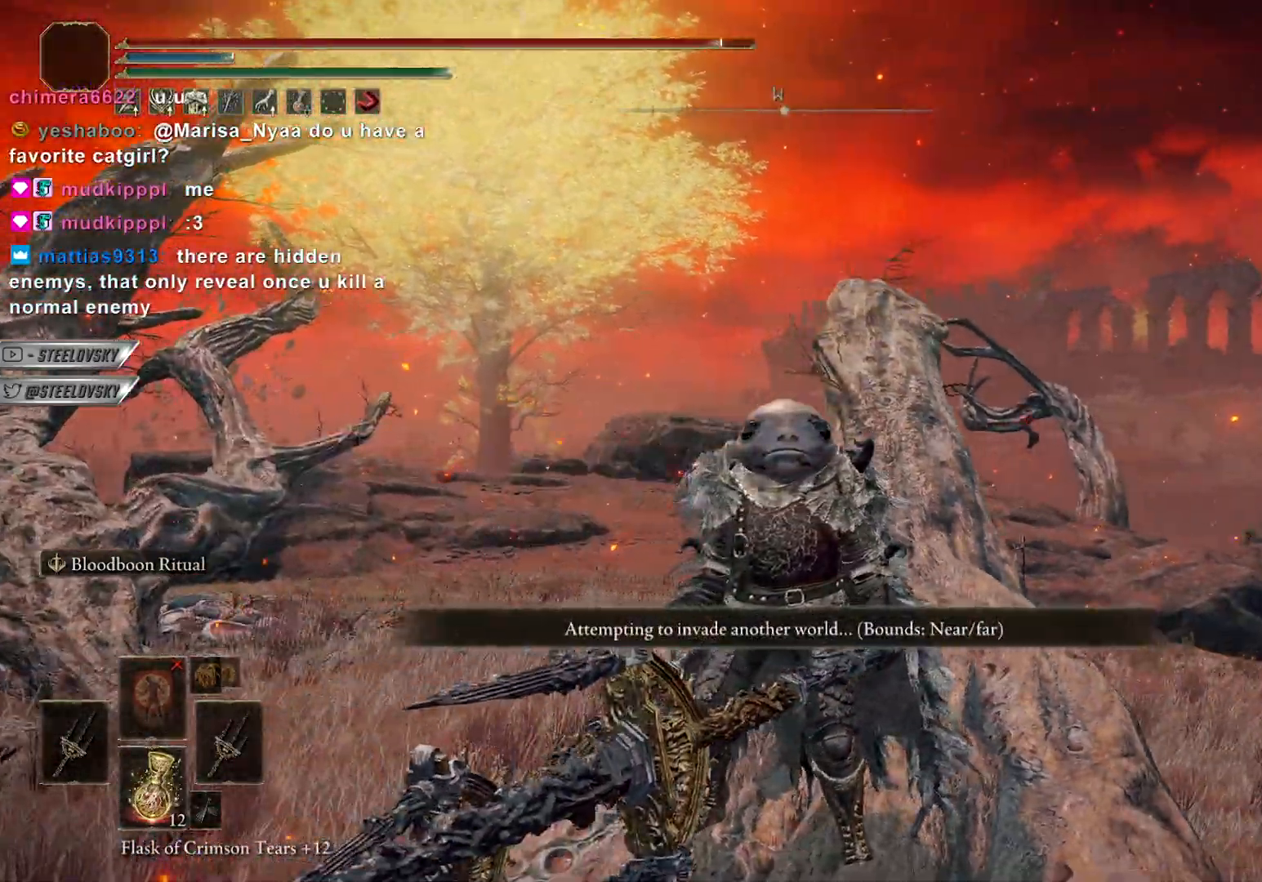
{"buttons": [], "left_stick": "up", "right_stick": "center", "events": [[33, "CIRCLE", "down"], [33, "L3", "down"], [33, "left_stick", "up"], [83, "L3", "up"], [333, "CIRCLE", "up"], [367, "left_stick", "center"], [433, "START", "down"], [500, "START", "up"], [500, "left_stick", "up"]]}
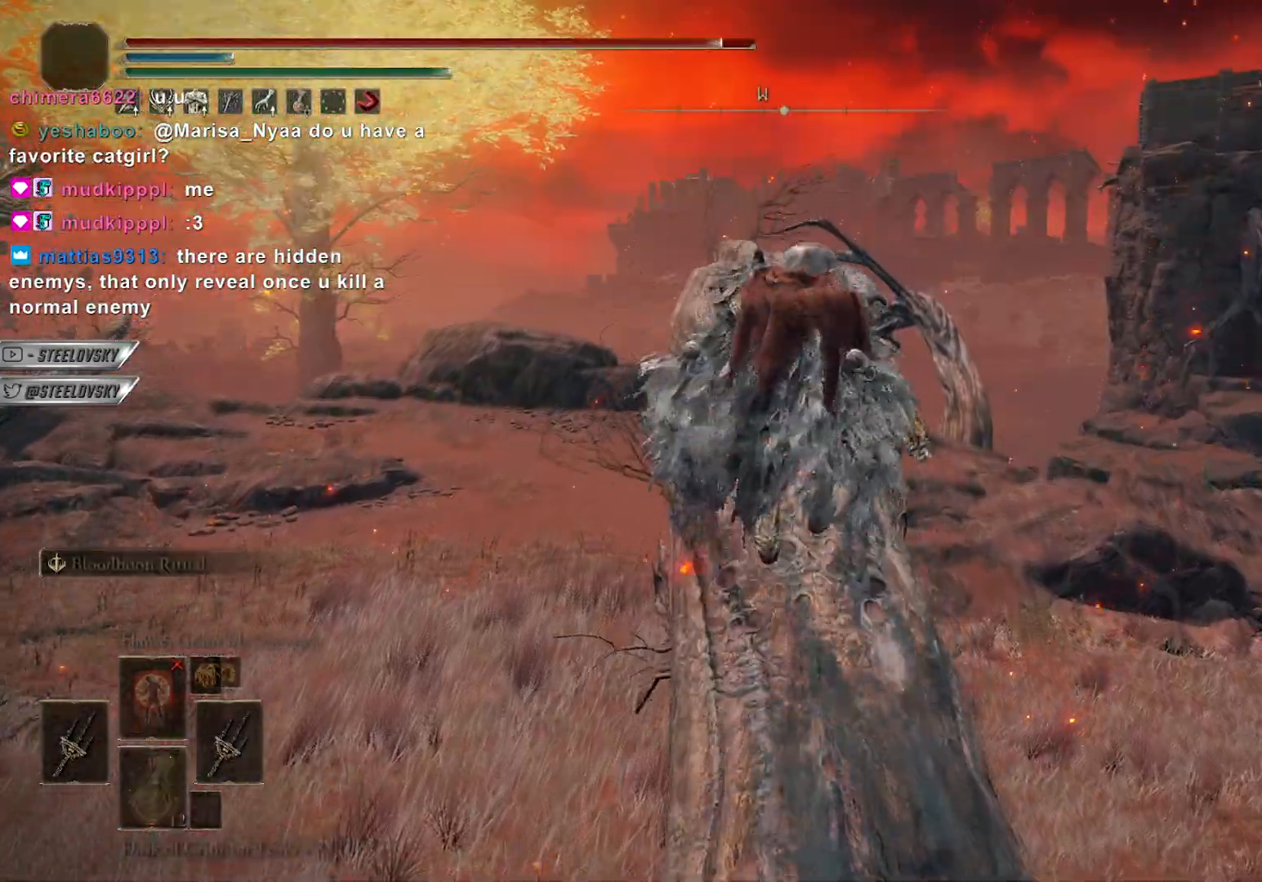
{"buttons": ["DPAD_UP"], "left_stick": "up", "right_stick": "center", "events": [[133, "DPAD_UP", "down"], [200, "DPAD_UP", "up"], [300, "DPAD_UP", "down"], [383, "CROSS", "down"], [383, "DPAD_UP", "up"], [433, "DPAD_UP", "down"], [483, "CROSS", "up"]]}
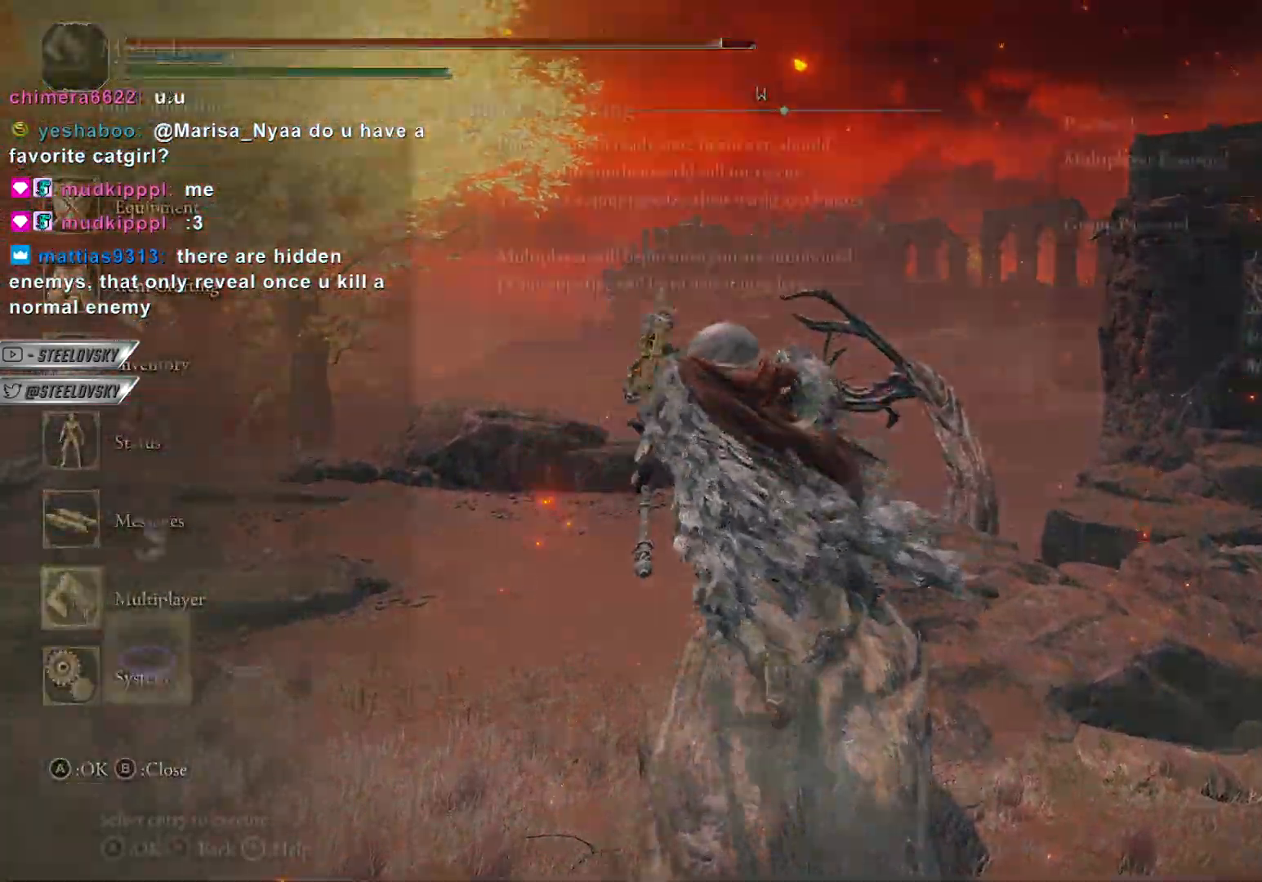
{"buttons": [], "left_stick": "center", "right_stick": "center", "events": [[17, "DPAD_UP", "up"], [150, "DPAD_UP", "down"], [233, "left_stick", "center"], [250, "DPAD_UP", "up"], [367, "CROSS", "down"], [483, "CROSS", "up"]]}
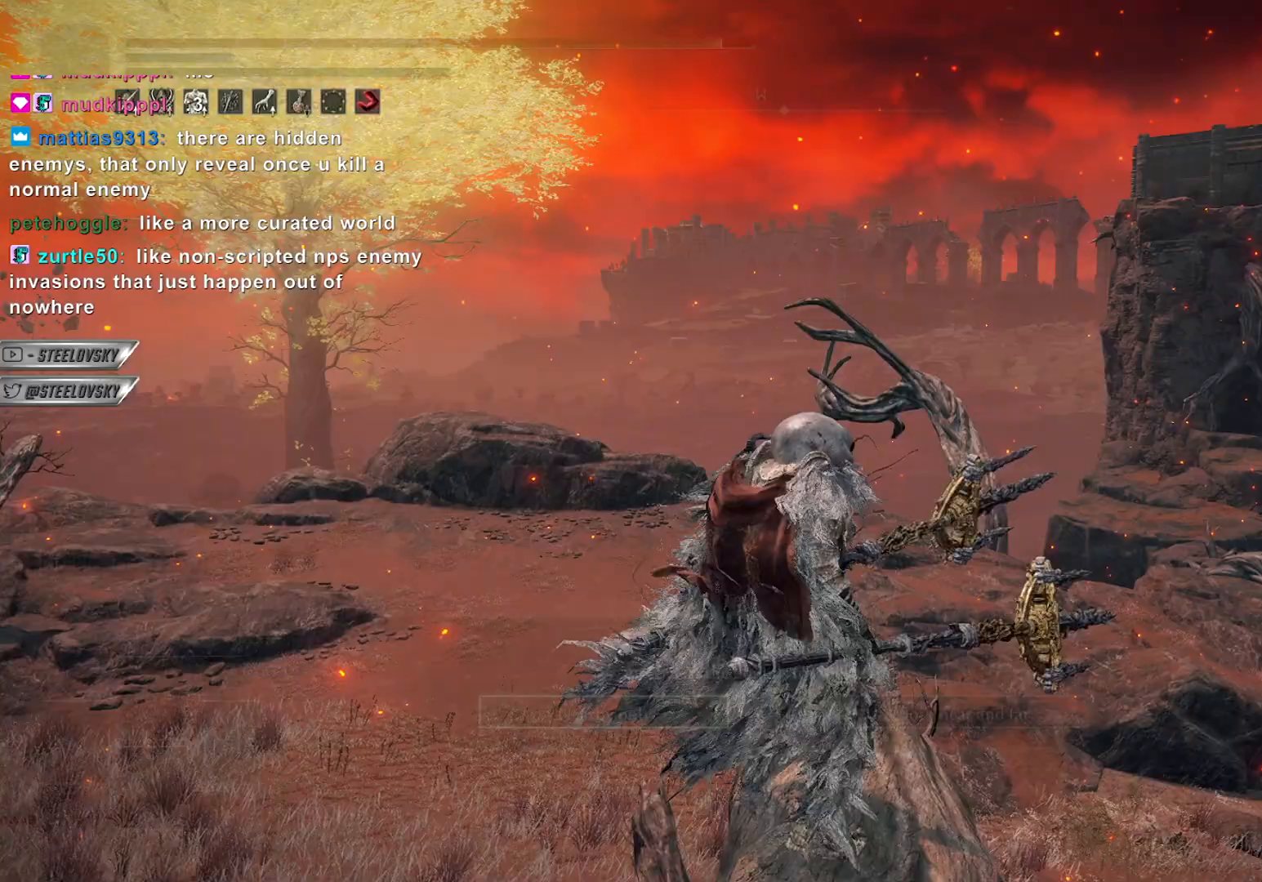
{"buttons": [], "left_stick": "center", "right_stick": "left", "events": [[50, "DPAD_RIGHT", "down"], [150, "DPAD_RIGHT", "up"], [167, "CROSS", "down"], [267, "CROSS", "up"], [450, "right_stick", "left"]]}
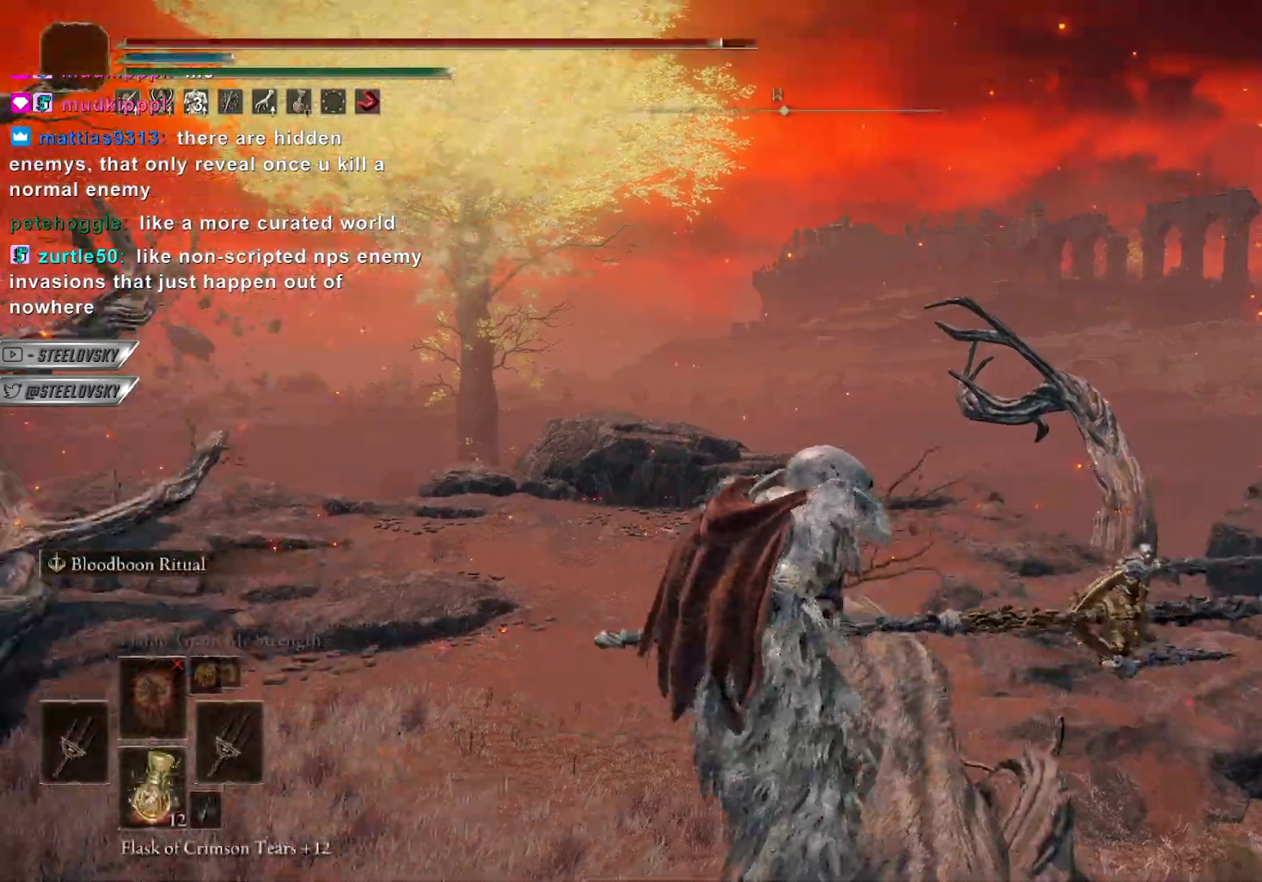
{"buttons": [], "left_stick": "center", "right_stick": "center", "events": [[283, "right_stick", "center"]]}
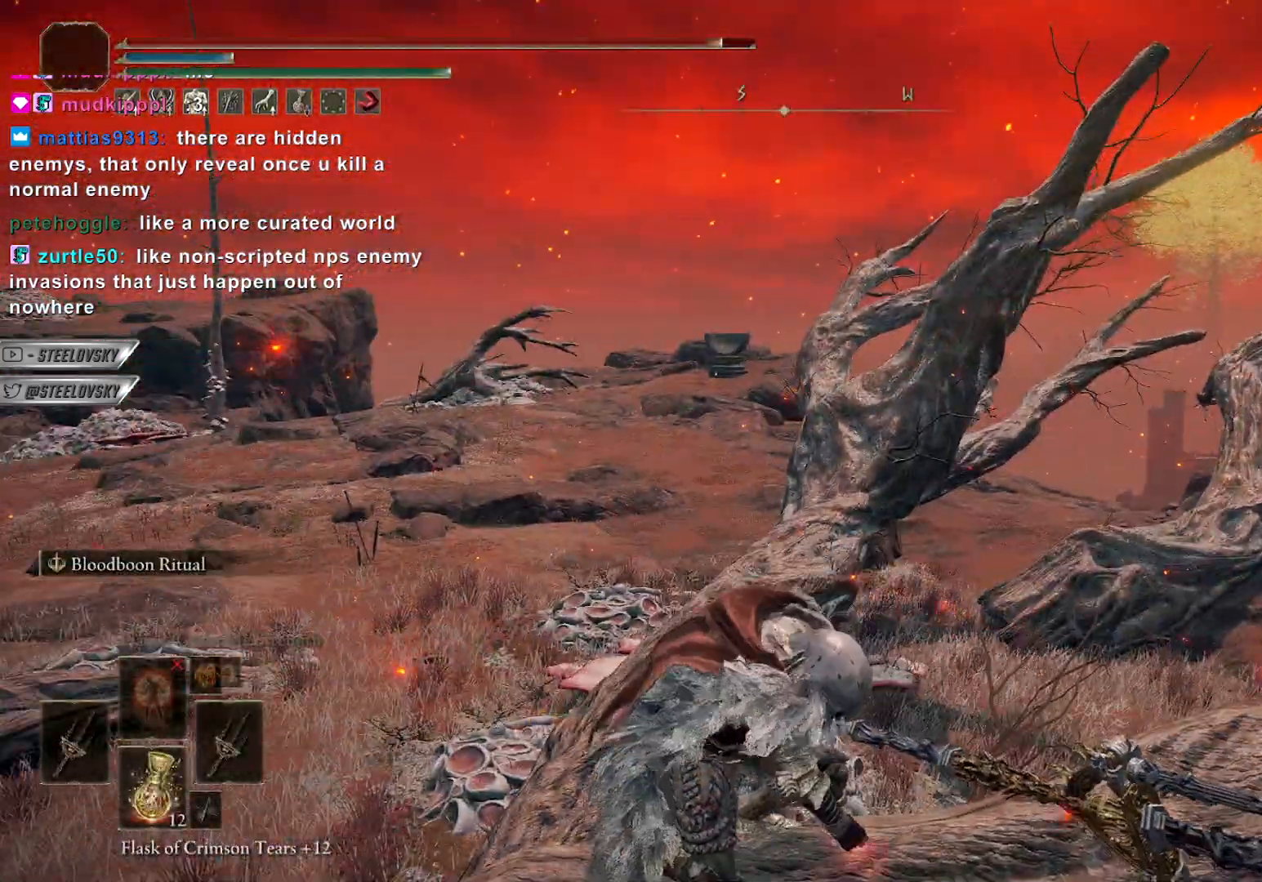
{"buttons": [], "left_stick": "center", "right_stick": "center", "events": [[50, "right_stick", "right"], [433, "right_stick", "center"]]}
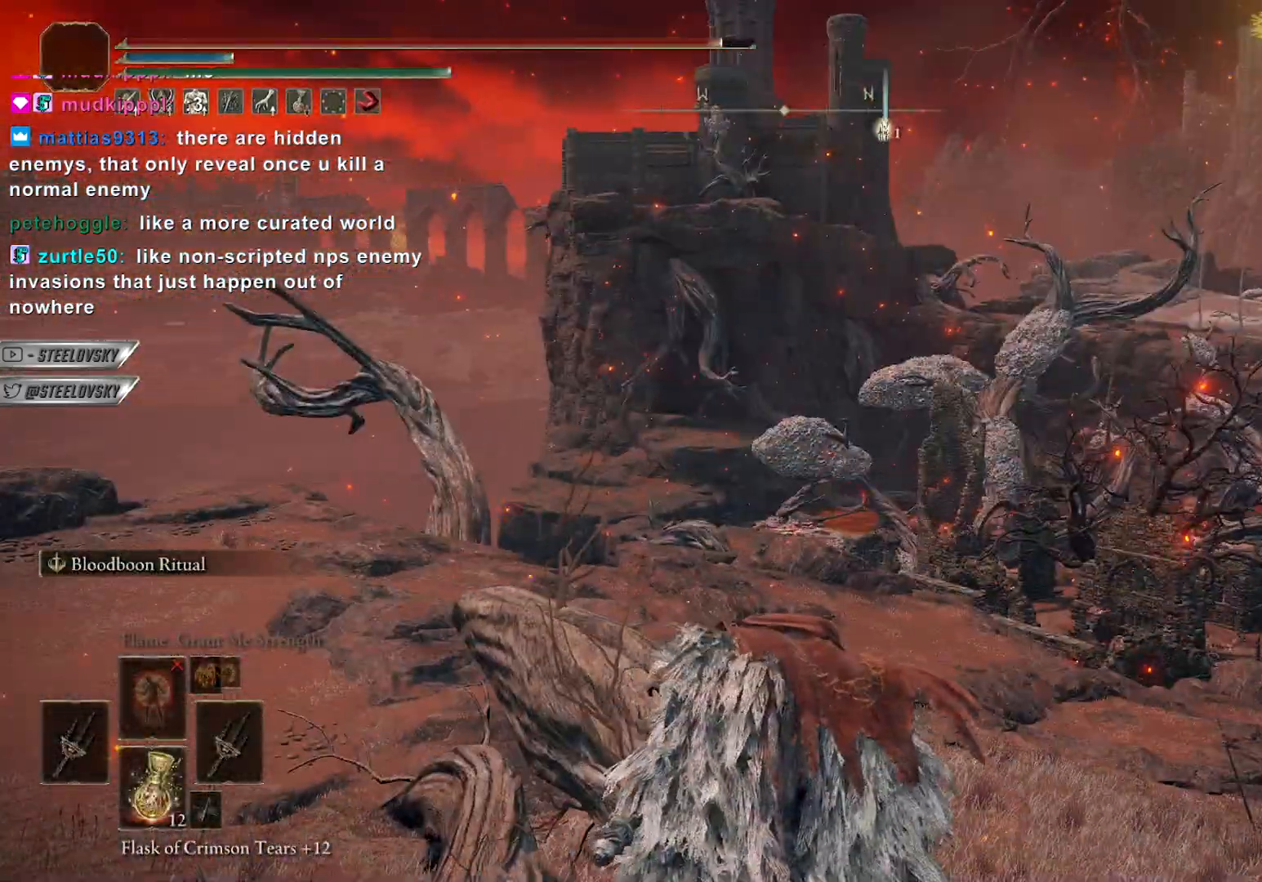
{"buttons": [], "left_stick": "center", "right_stick": "center", "events": []}
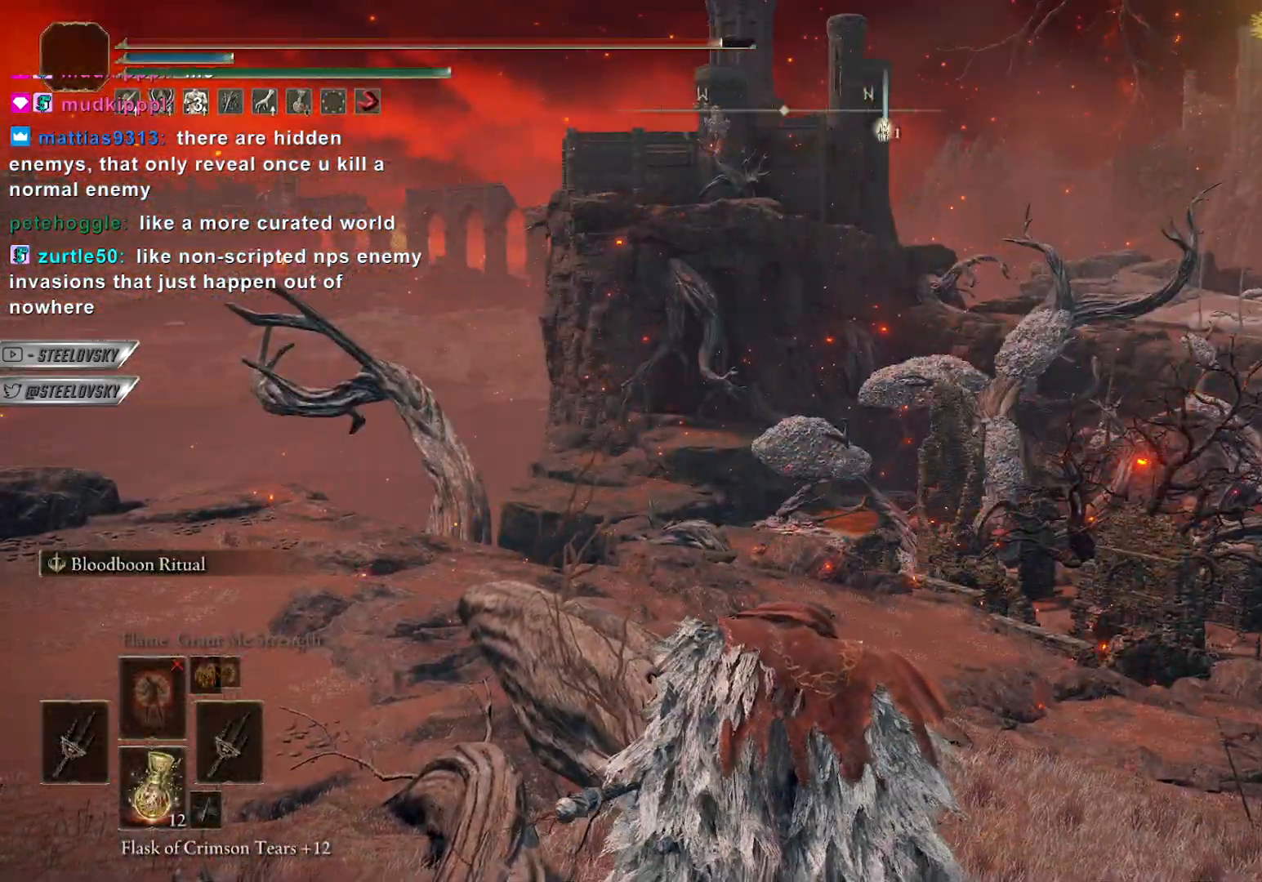
{"buttons": [], "left_stick": "center", "right_stick": "right", "events": [[283, "right_stick", "right"]]}
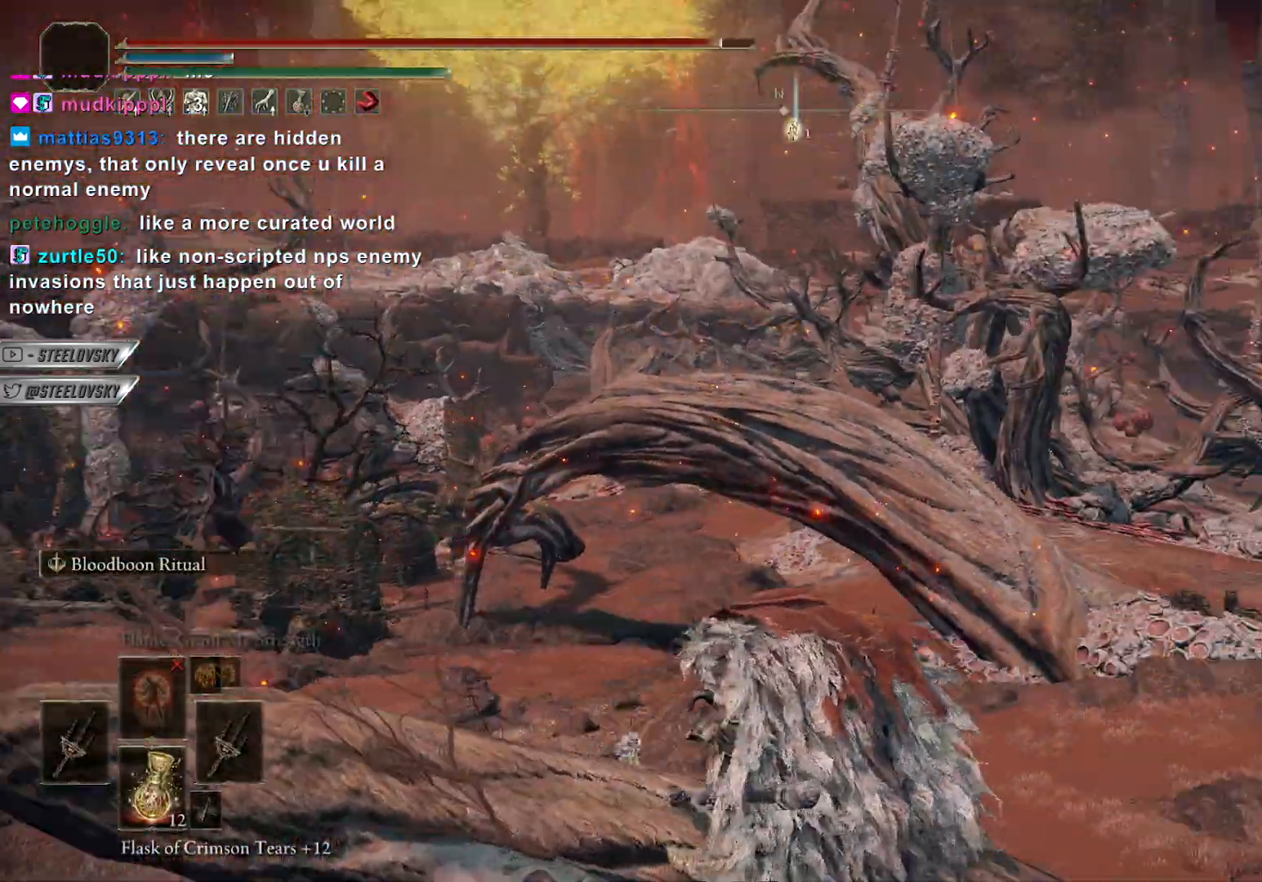
{"buttons": [], "left_stick": "up", "right_stick": "center", "events": [[17, "left_stick", "up"], [100, "right_stick", "center"]]}
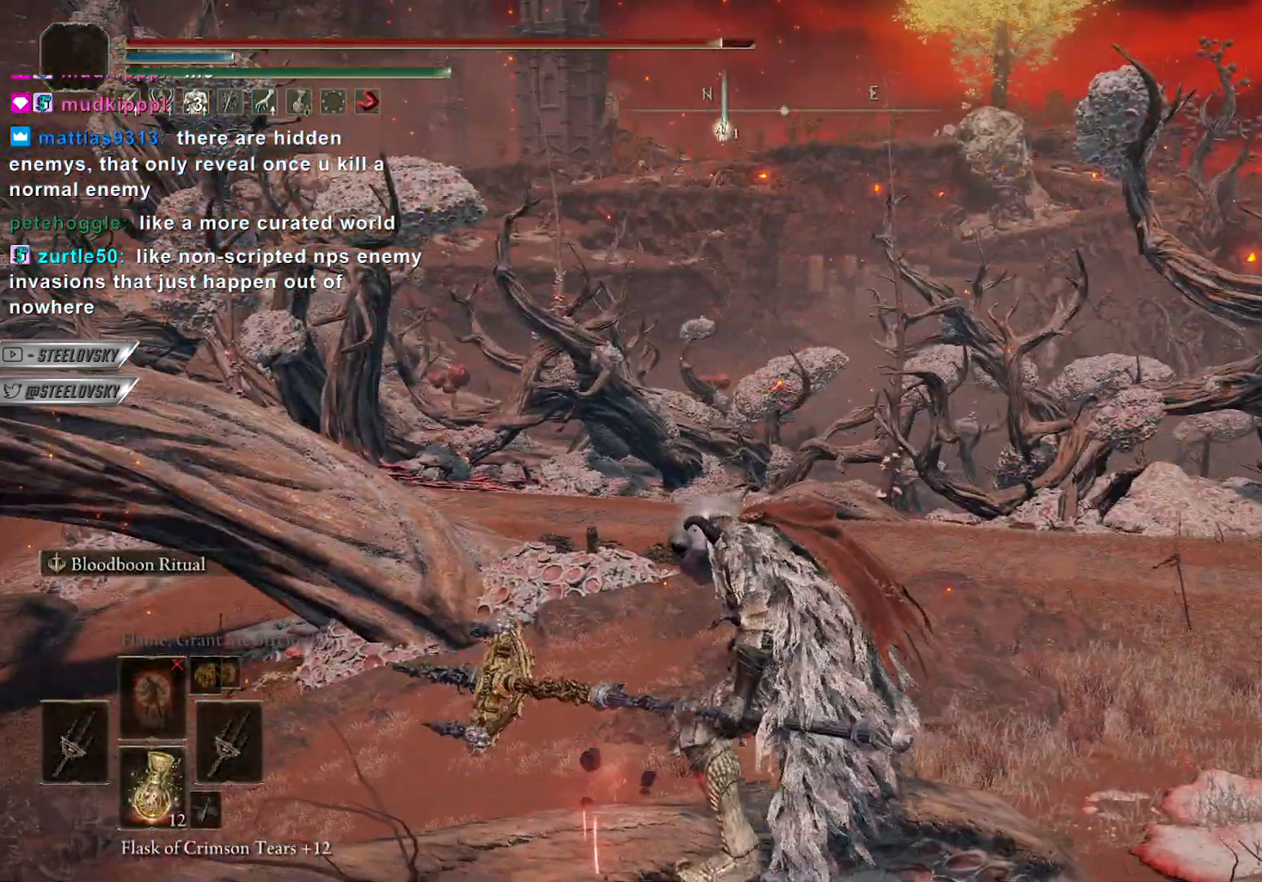
{"buttons": [], "left_stick": "up", "right_stick": "center", "events": [[283, "CIRCLE", "down"], [367, "CIRCLE", "up"]]}
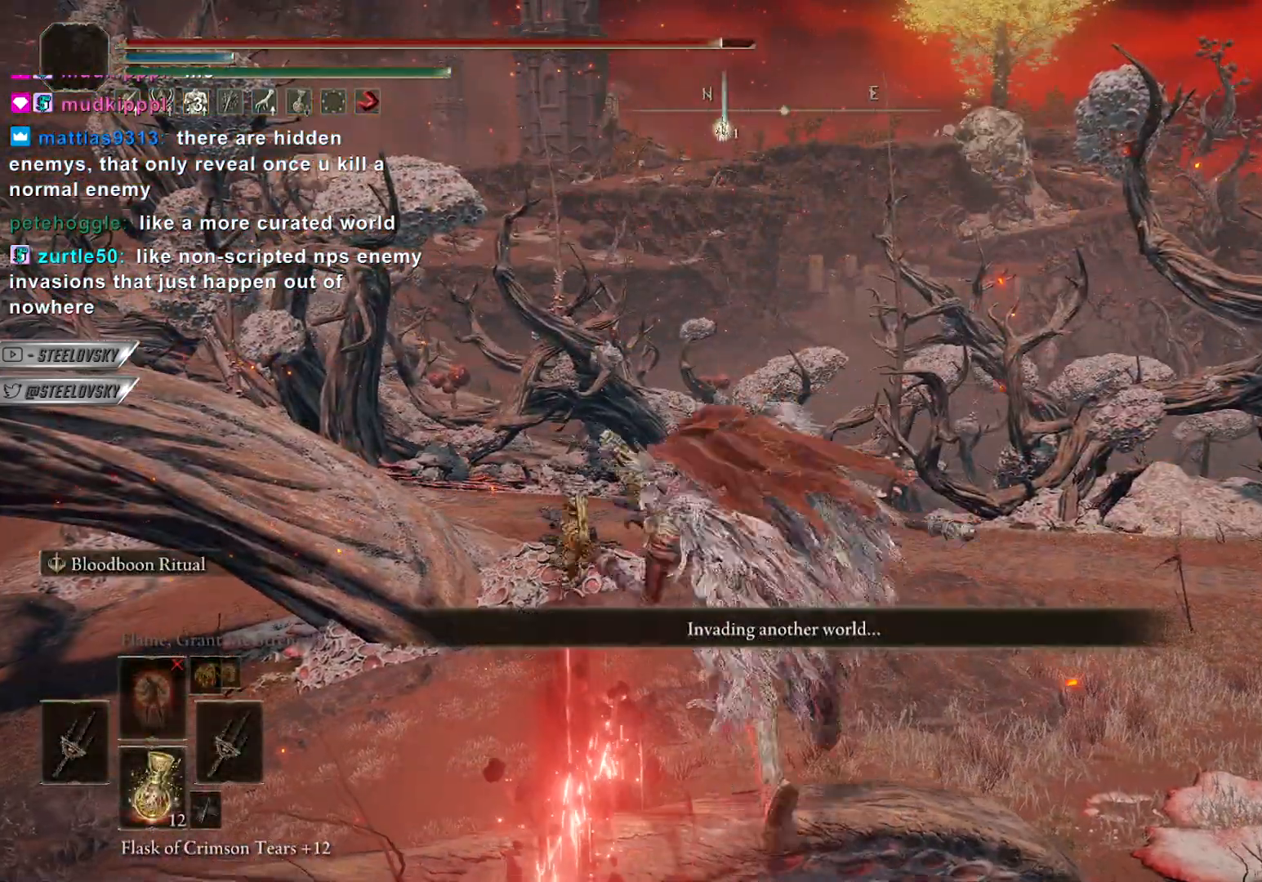
{"buttons": ["CIRCLE"], "left_stick": "up", "right_stick": "center", "events": [[350, "right_stick", "down-right"], [417, "CIRCLE", "down"], [467, "right_stick", "center"]]}
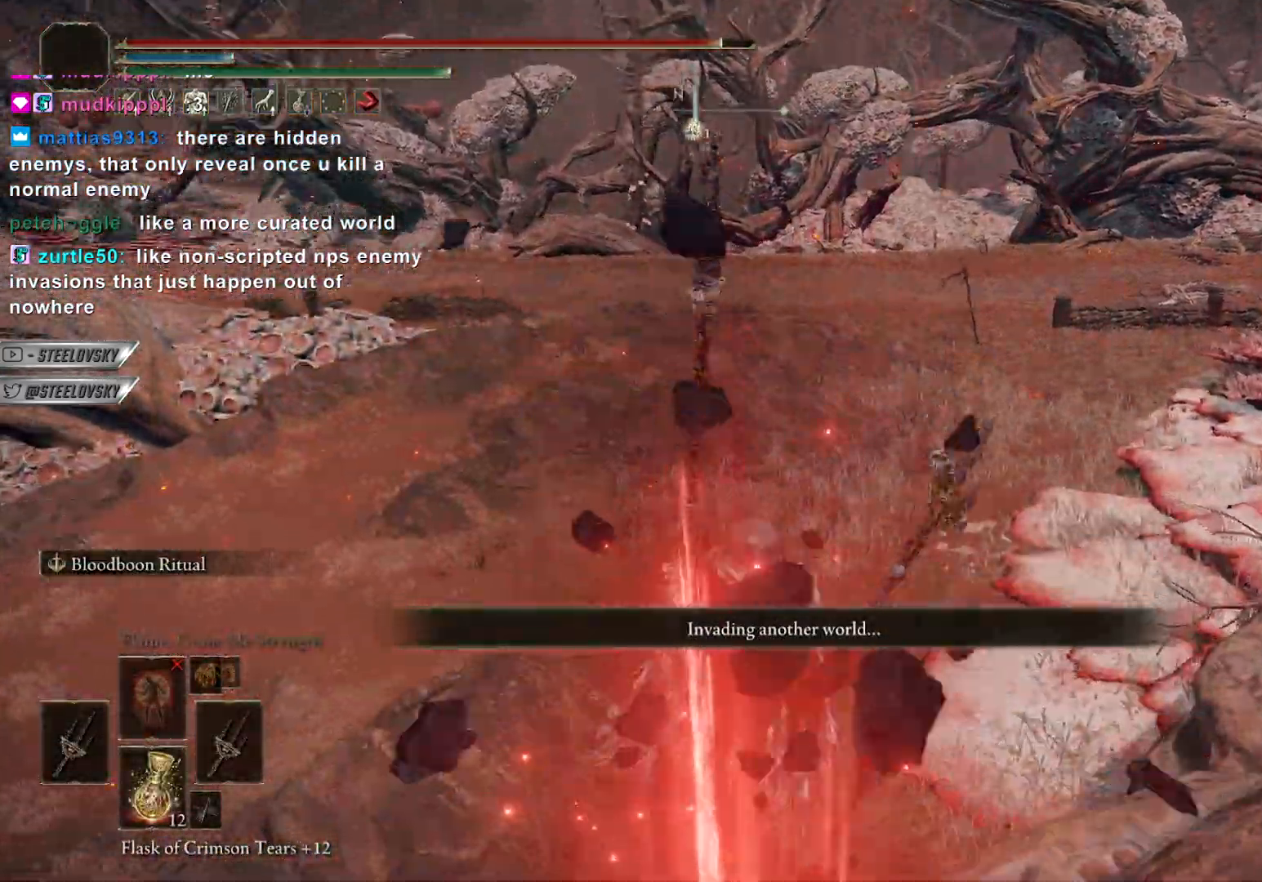
{"buttons": ["CIRCLE"], "left_stick": "up", "right_stick": "center", "events": []}
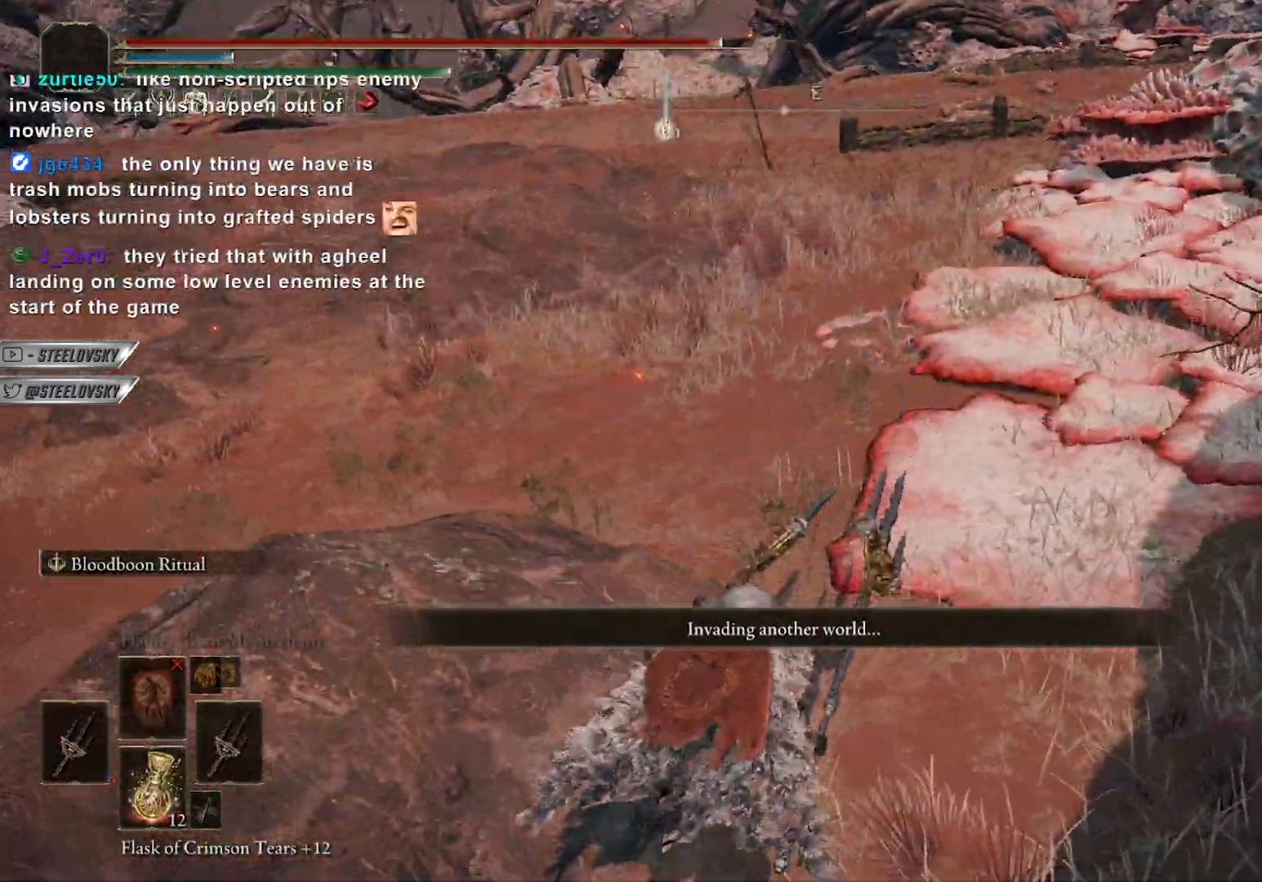
{"buttons": ["CIRCLE"], "left_stick": "up", "right_stick": "down", "events": [[50, "right_stick", "up-right"], [217, "right_stick", "center"], [500, "right_stick", "down"]]}
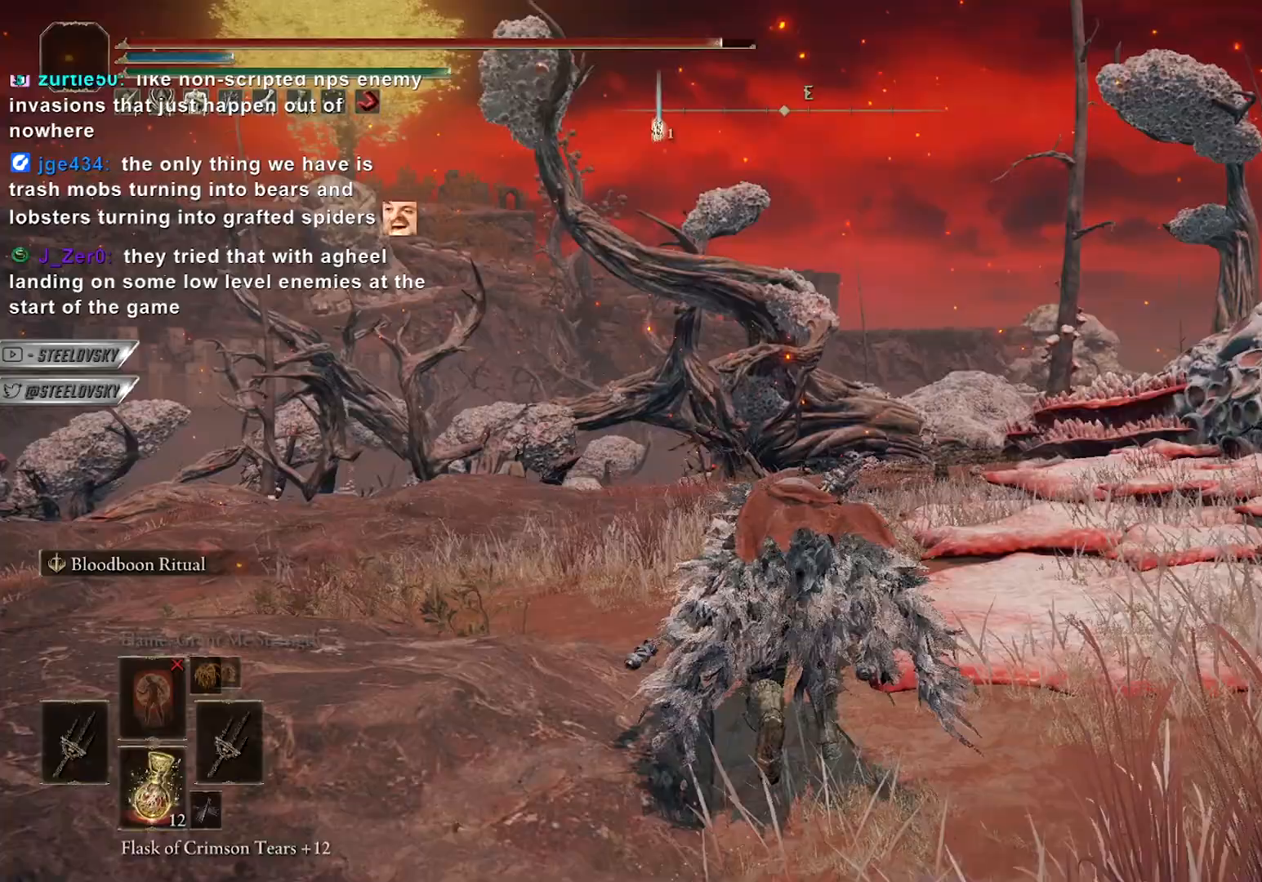
{"buttons": ["CIRCLE", "DPAD_DOWN"], "left_stick": "up", "right_stick": "down", "events": [[133, "START", "down"], [183, "START", "up"], [250, "CROSS", "down"], [367, "CROSS", "up"], [400, "DPAD_DOWN", "down"]]}
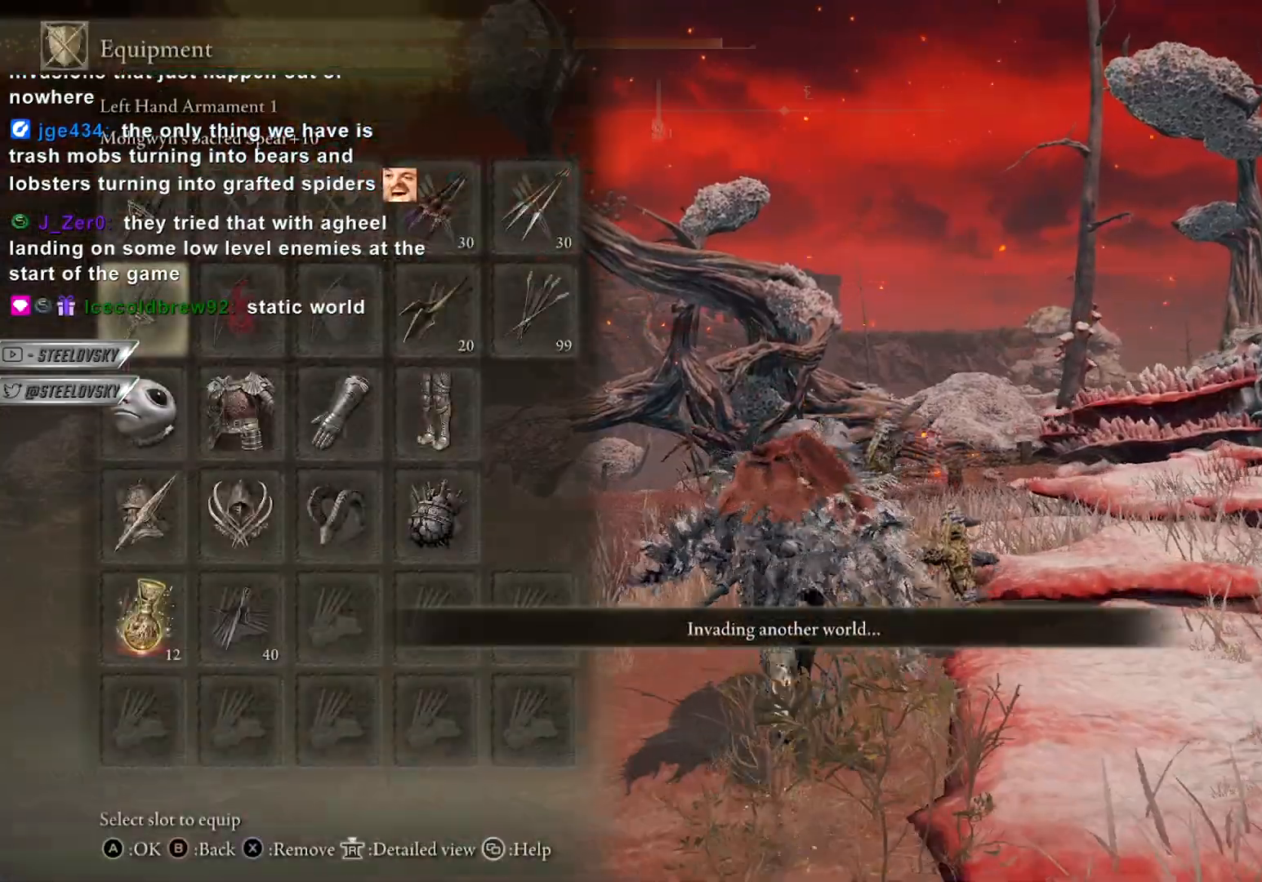
{"buttons": ["CIRCLE"], "left_stick": "up", "right_stick": "center", "events": [[183, "DPAD_DOWN", "up"], [317, "START", "down"], [433, "START", "up"], [467, "right_stick", "center"]]}
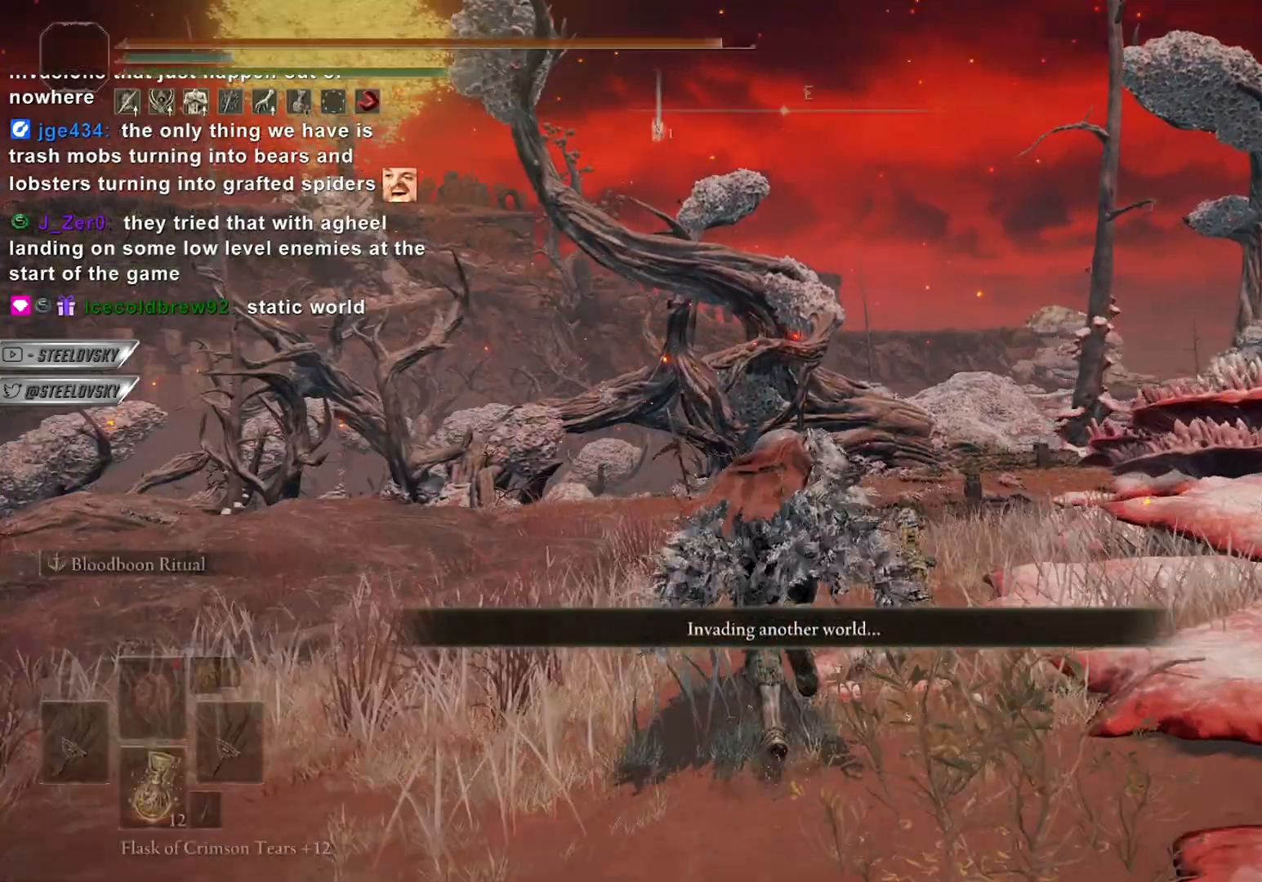
{"buttons": [], "left_stick": "up", "right_stick": "center", "events": [[33, "CIRCLE", "up"]]}
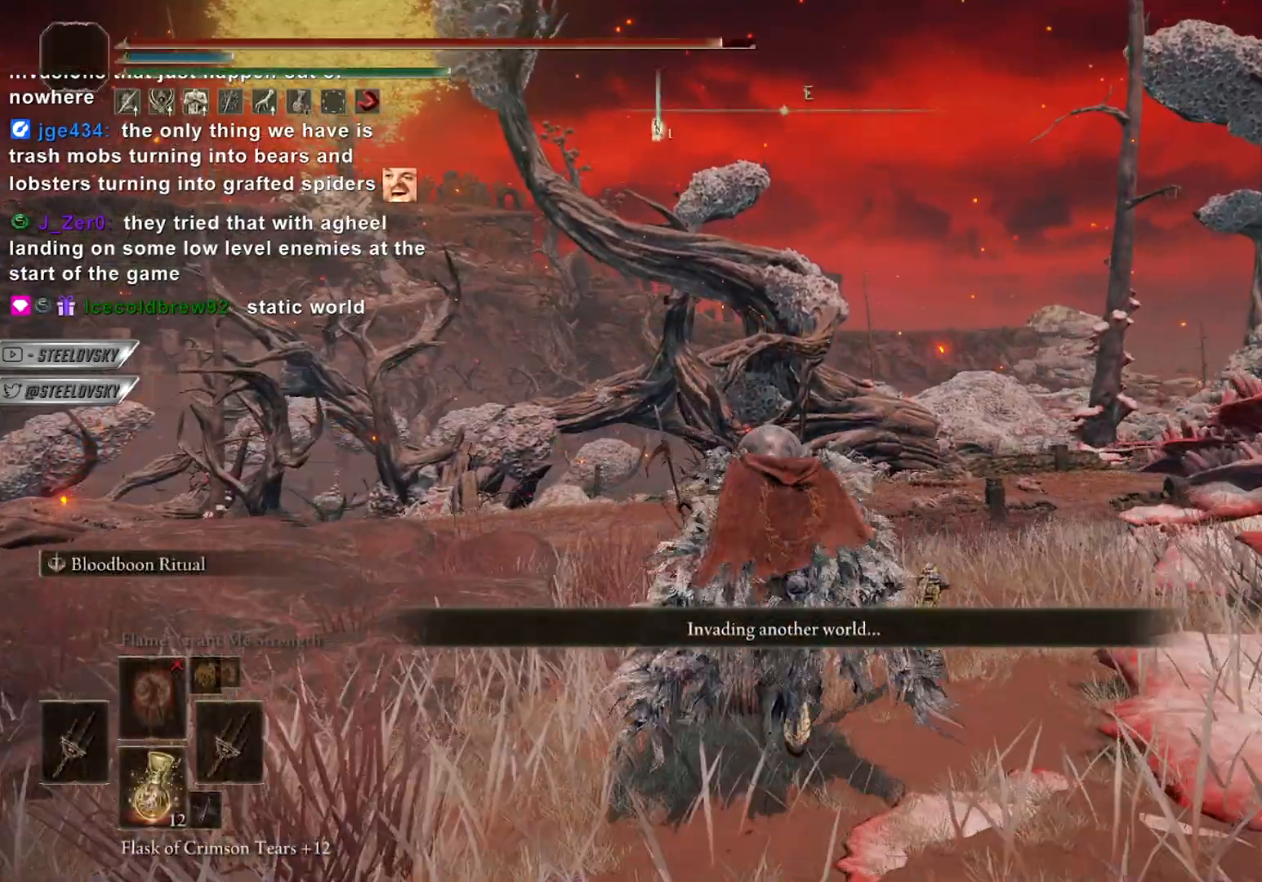
{"buttons": [], "left_stick": "up", "right_stick": "center", "events": []}
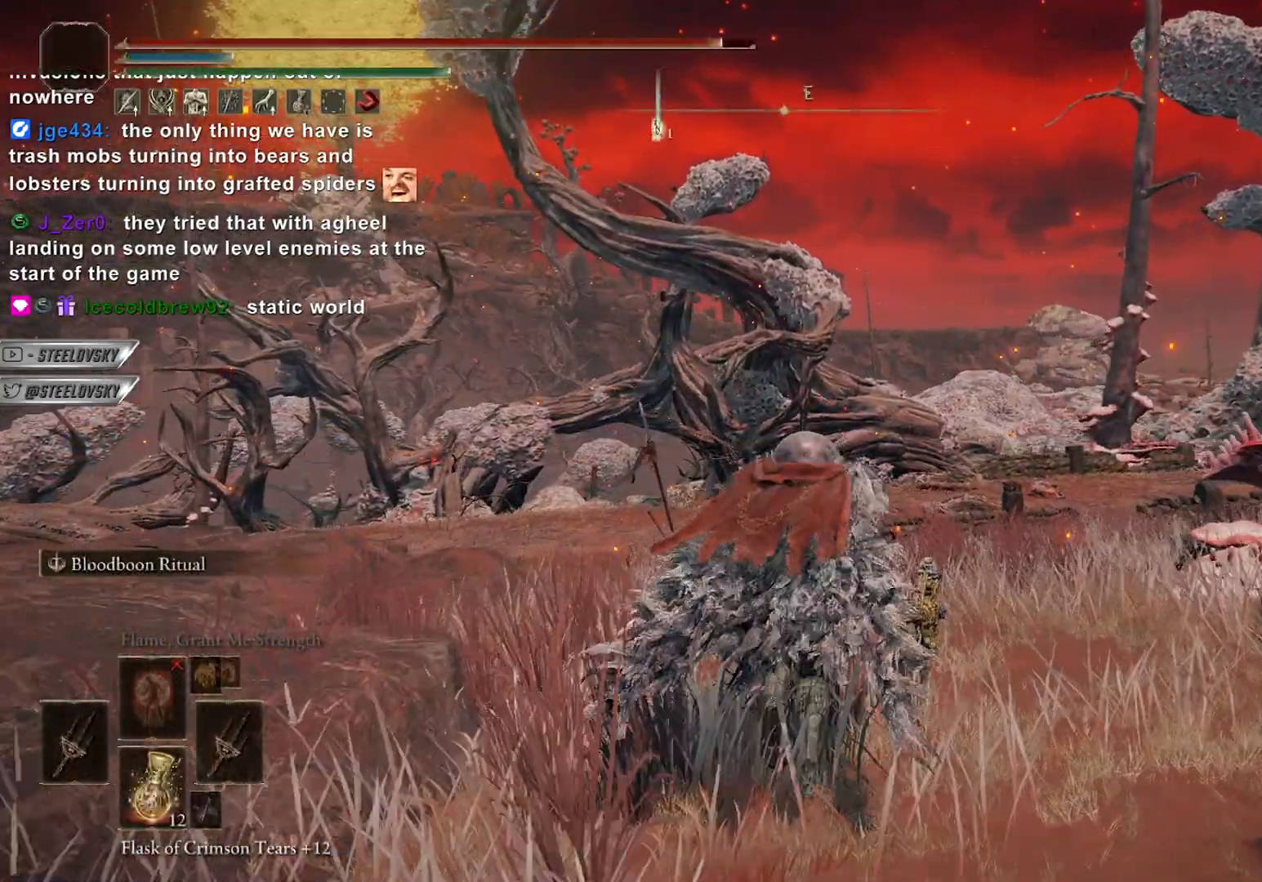
{"buttons": [], "left_stick": "center", "right_stick": "center", "events": [[333, "left_stick", "center"]]}
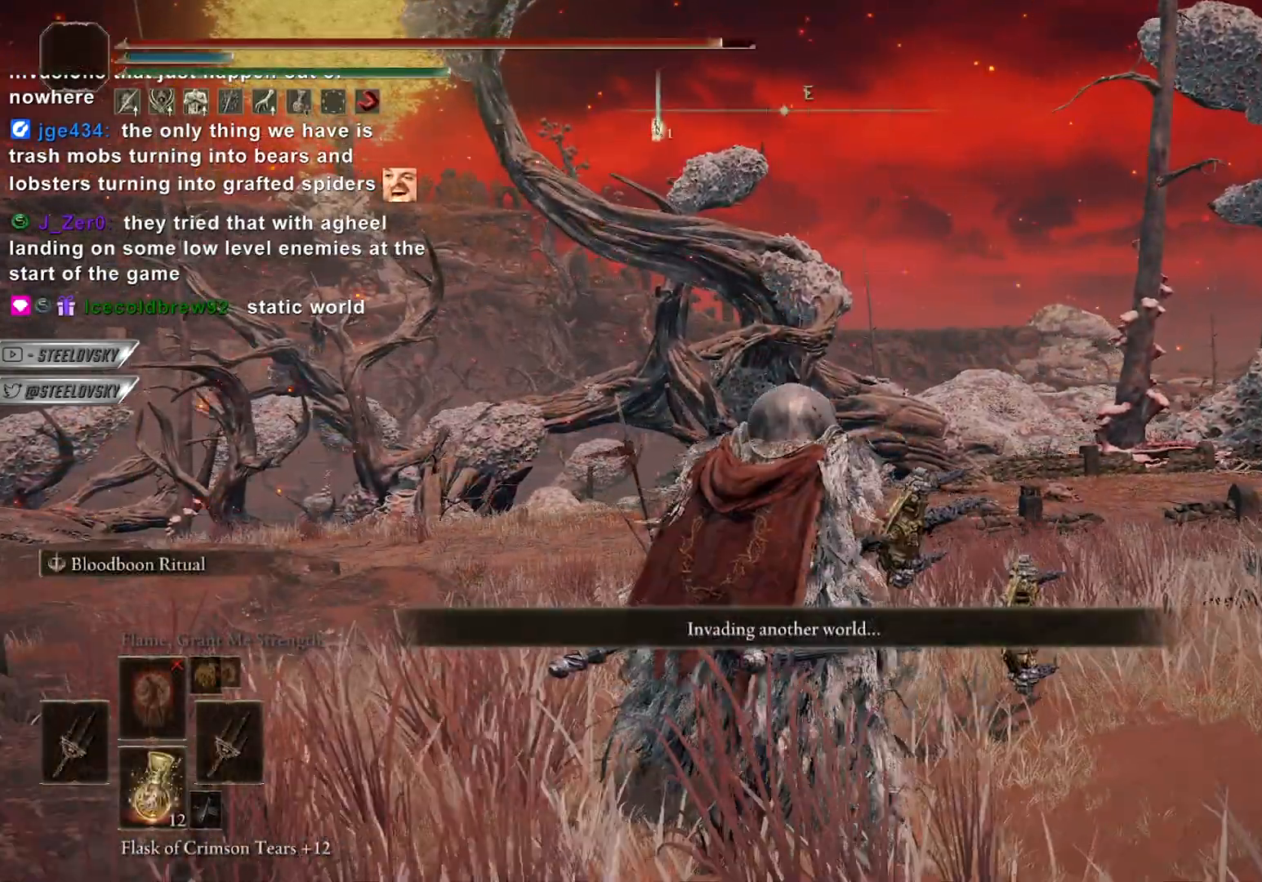
{"buttons": [], "left_stick": "center", "right_stick": "center", "events": []}
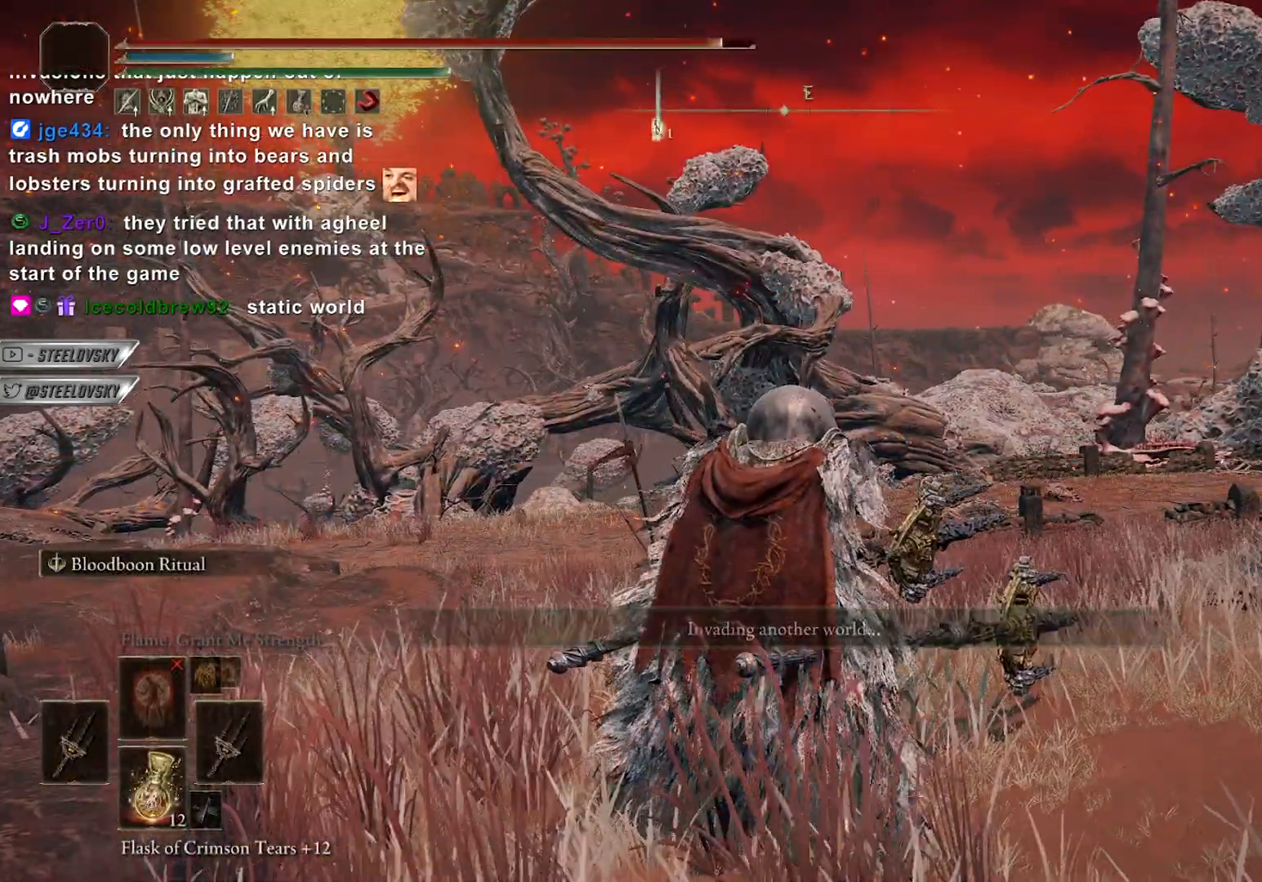
{"buttons": [], "left_stick": "center", "right_stick": "center", "events": []}
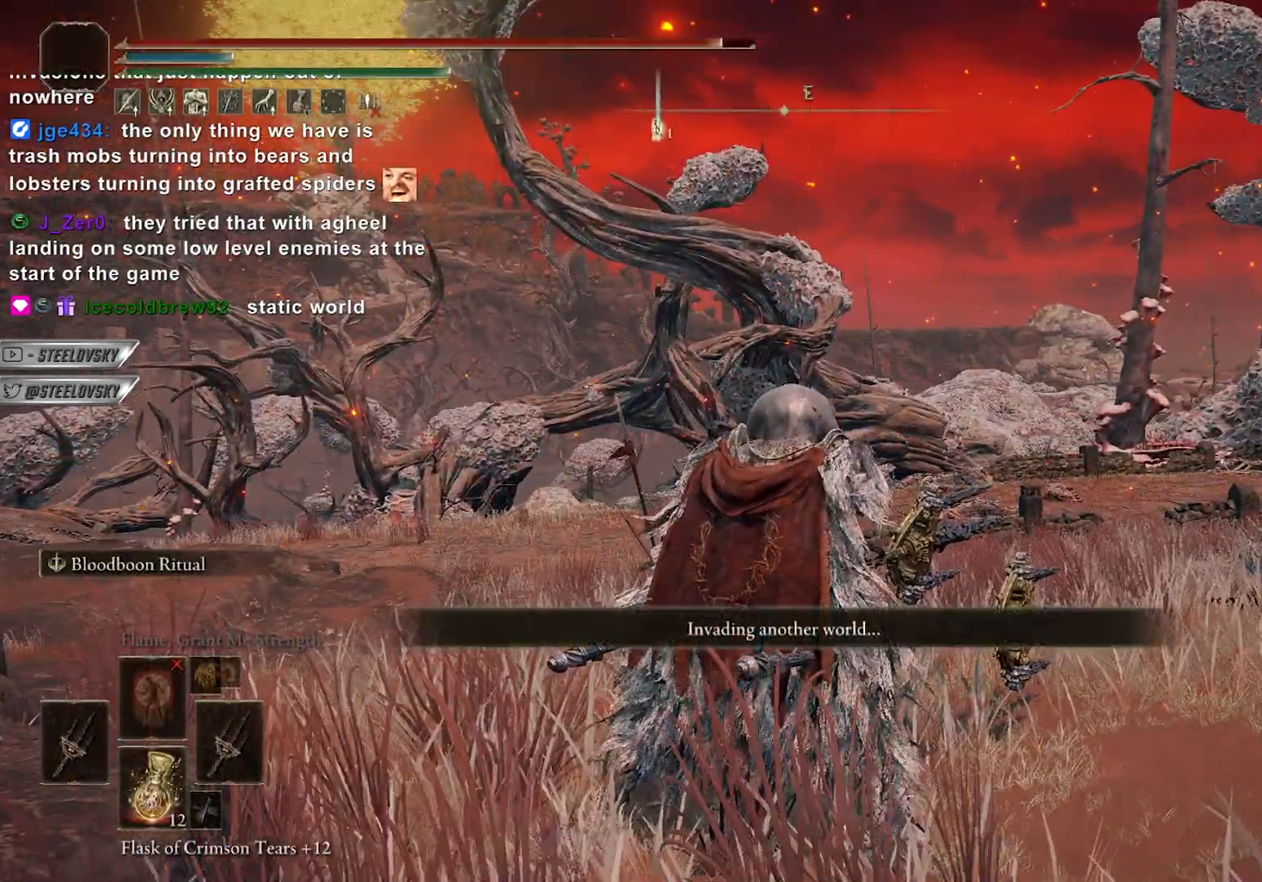
{"buttons": [], "left_stick": "center", "right_stick": "center", "events": []}
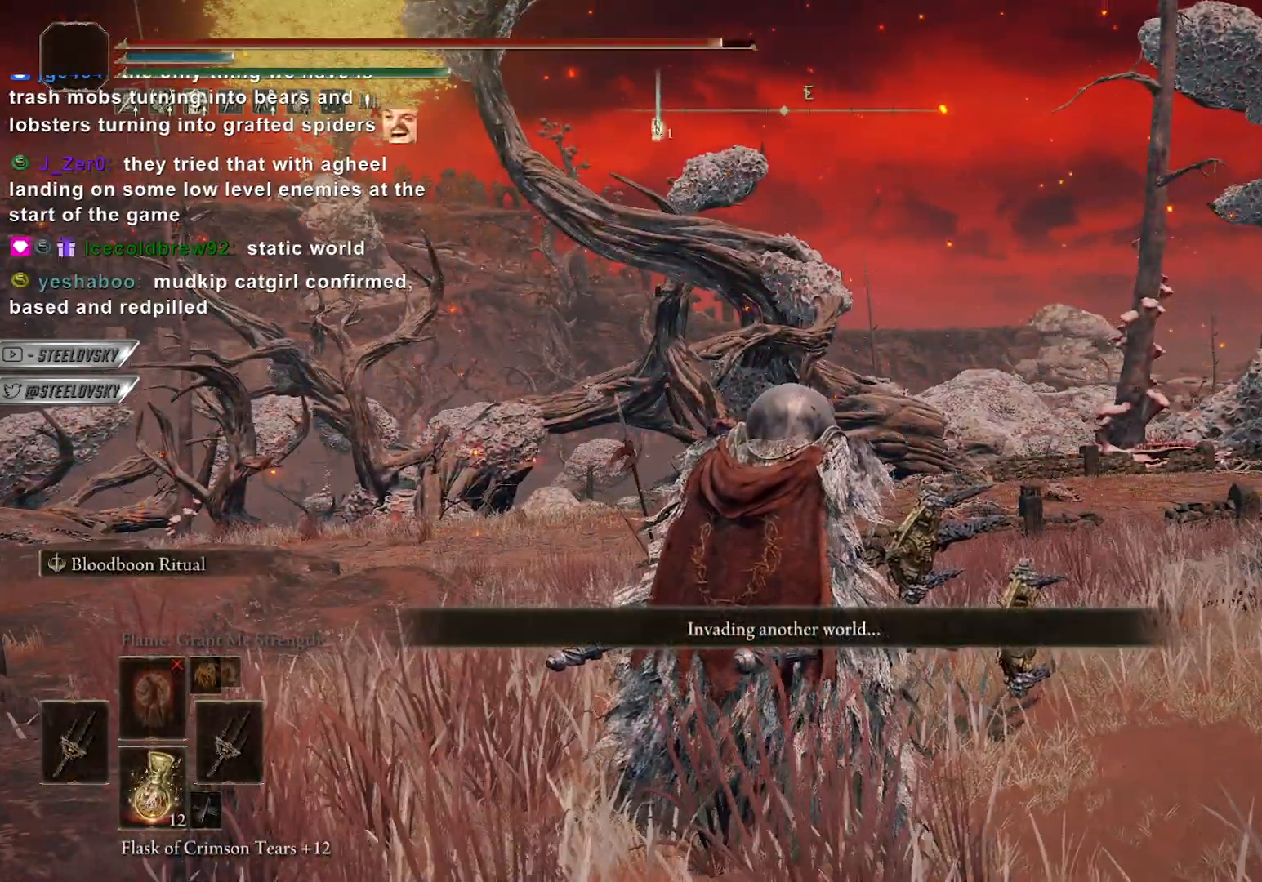
{"buttons": [], "left_stick": "center", "right_stick": "center", "events": []}
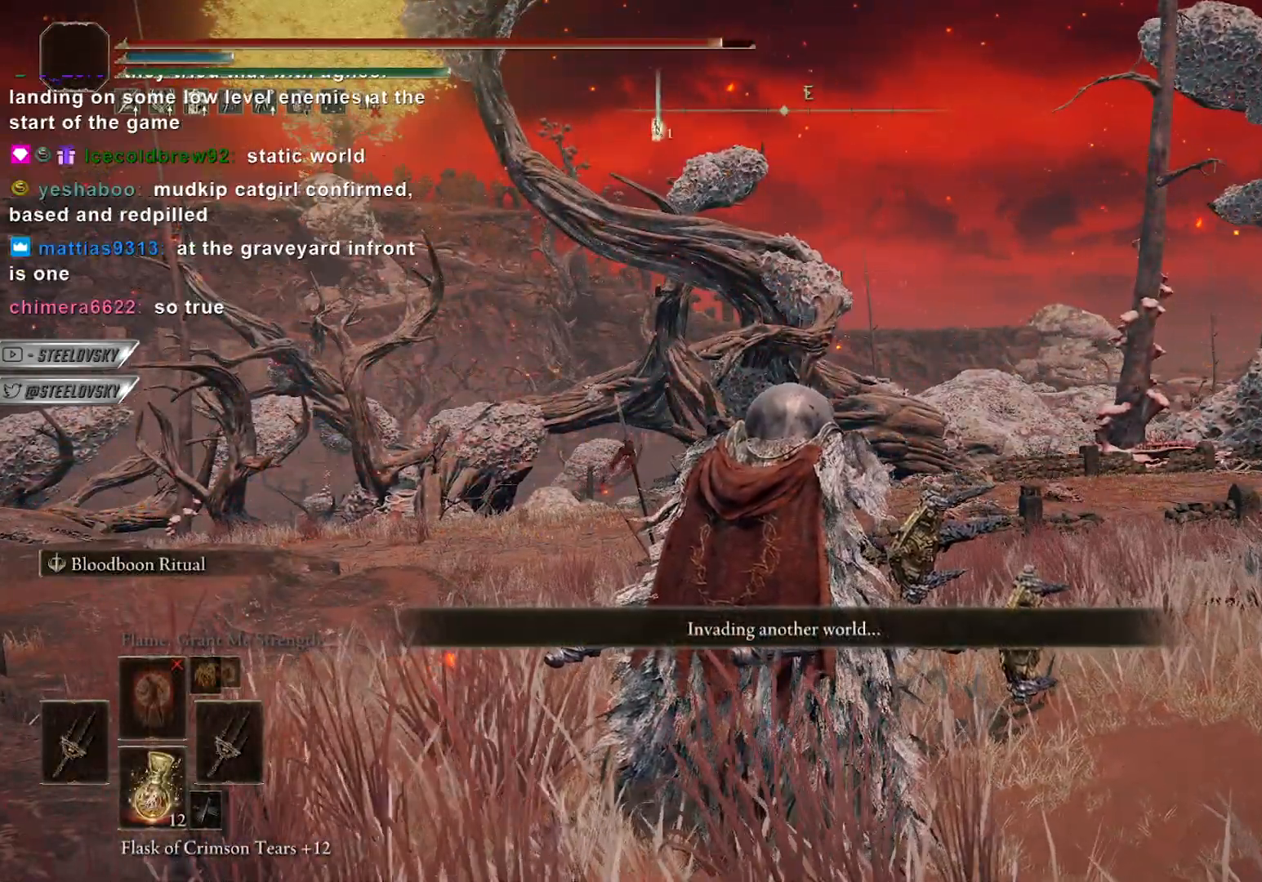
{"buttons": [], "left_stick": "center", "right_stick": "center", "events": [[317, "right_stick", "right"], [400, "right_stick", "center"]]}